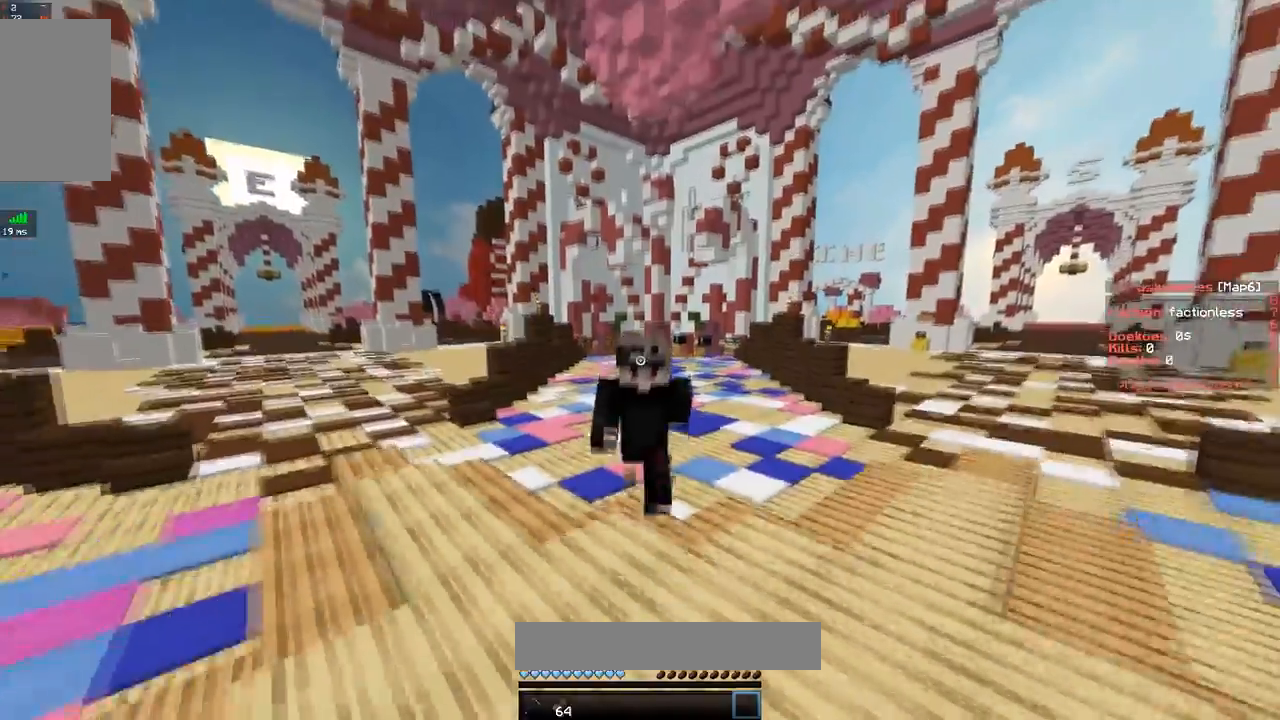
Gameplay with keyboard and mouse; each line is a JSON object with the keys and mouse buttons held at the frame after it. "events" lists presses ("down") and releases ("up") of "a", "d", "s", "space", "w", "mouse_left" and "mouse_right" between this image and that frame as [ms after this image, input, new state], when the widget could be followed in between. "mouse_left", "mouse_right" = the "left", "right" buttons of the "mouse" list. No other keys are recorded. Fast repeated clicks can show as one long hold. Mouse movement is not recorded.
{"keys": ["space", "w"], "mouse": ["left", "right"], "events": []}
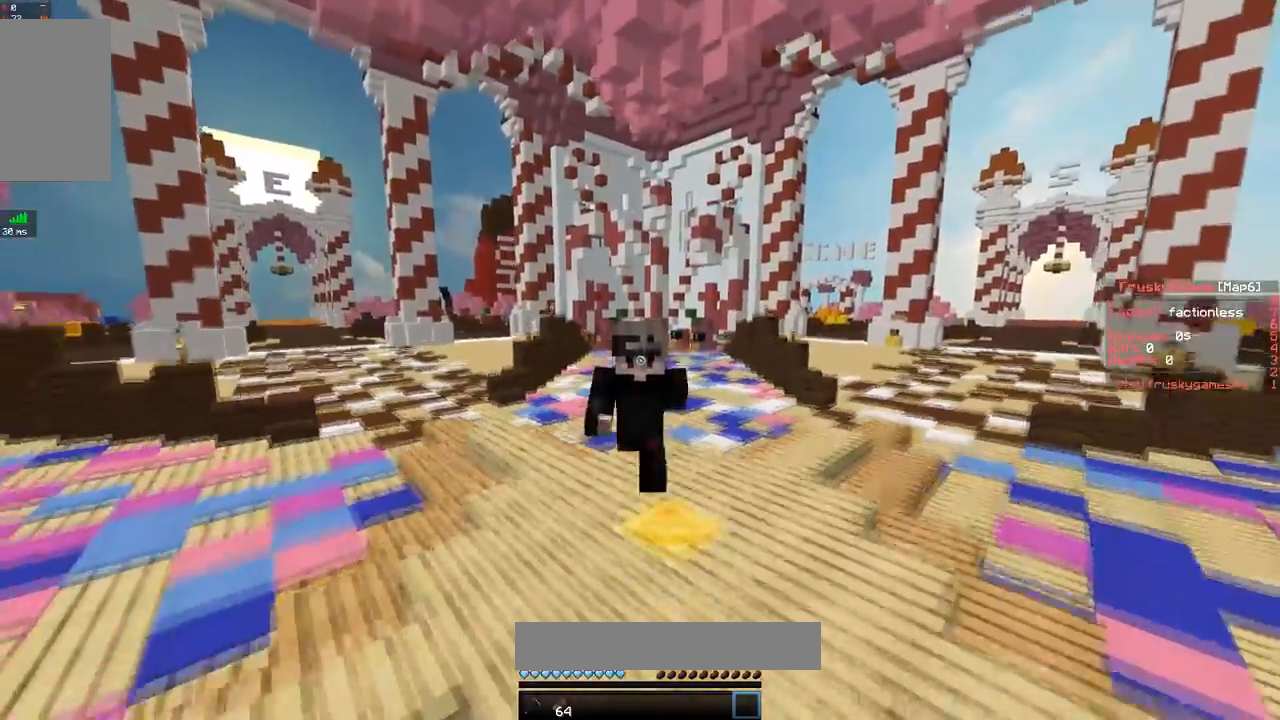
{"keys": ["w"], "mouse": ["left", "right"], "events": [[267, "space", "up"]]}
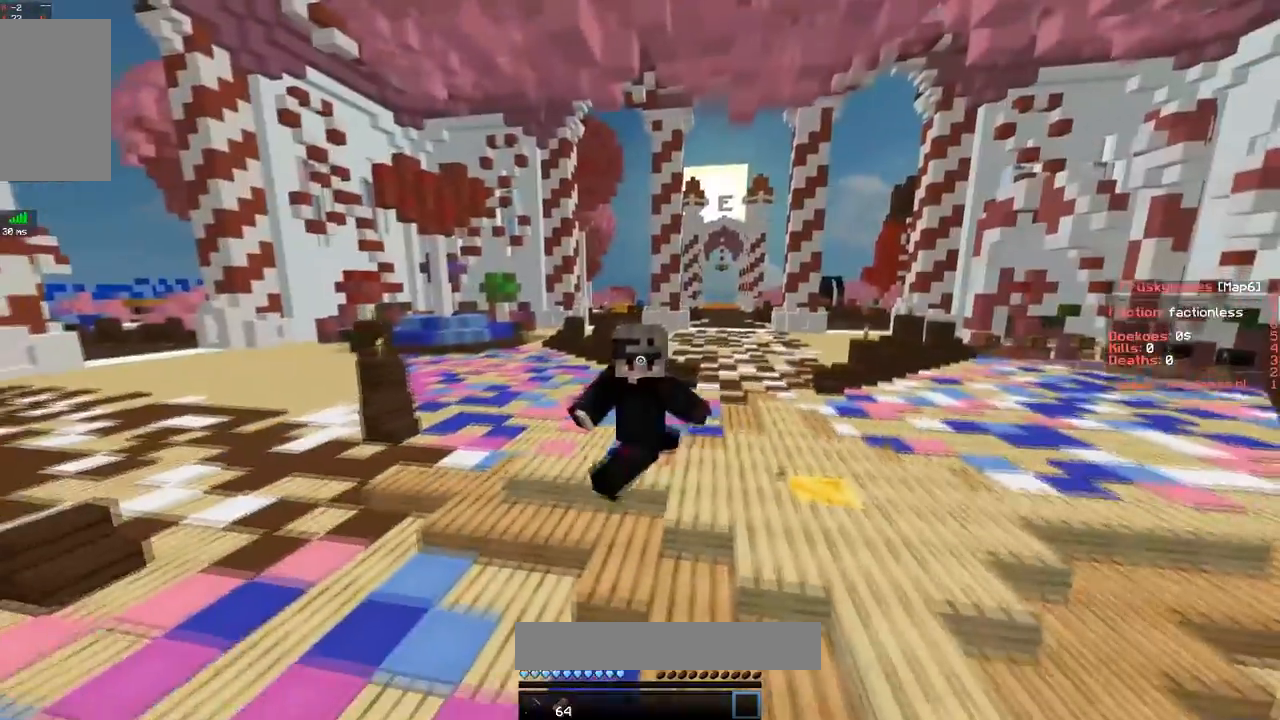
{"keys": ["a", "w"], "mouse": ["left", "right"], "events": [[50, "a", "down"]]}
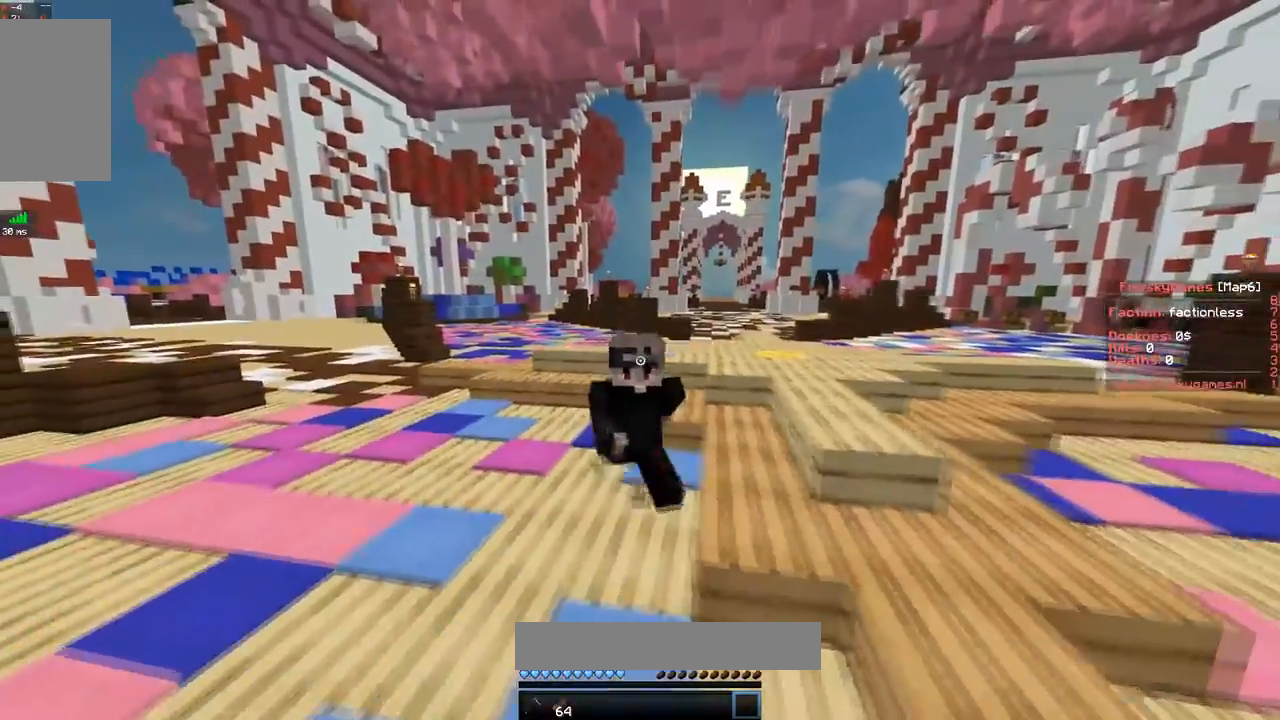
{"keys": ["a", "s"], "mouse": ["left", "right"], "events": [[467, "s", "down"], [467, "w", "up"]]}
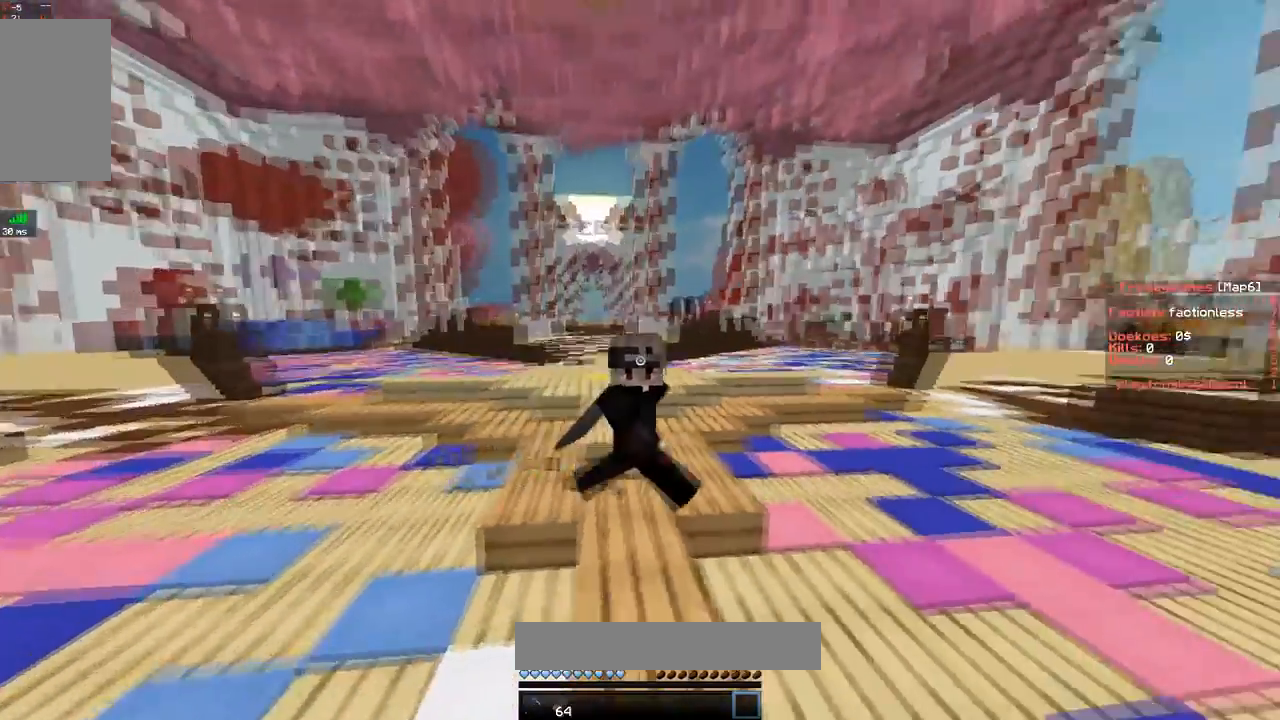
{"keys": ["s"], "mouse": ["left", "right"], "events": [[117, "a", "up"]]}
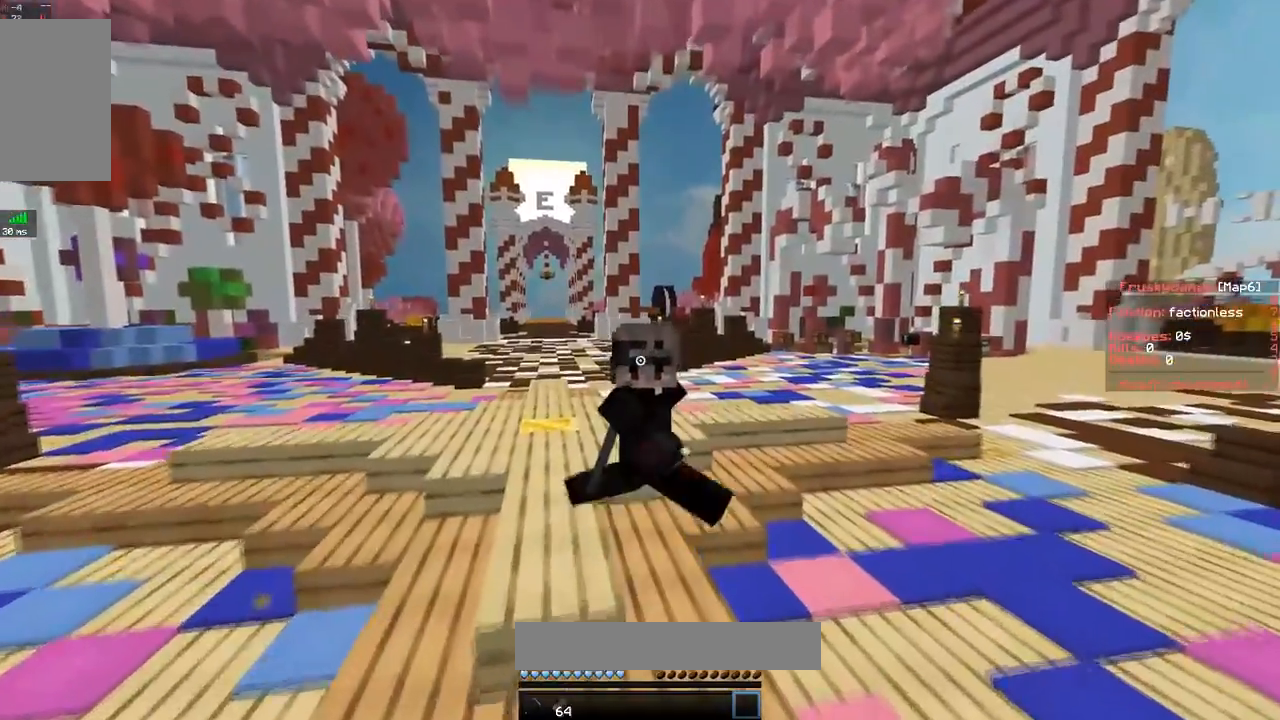
{"keys": ["s"], "mouse": ["left", "right"], "events": []}
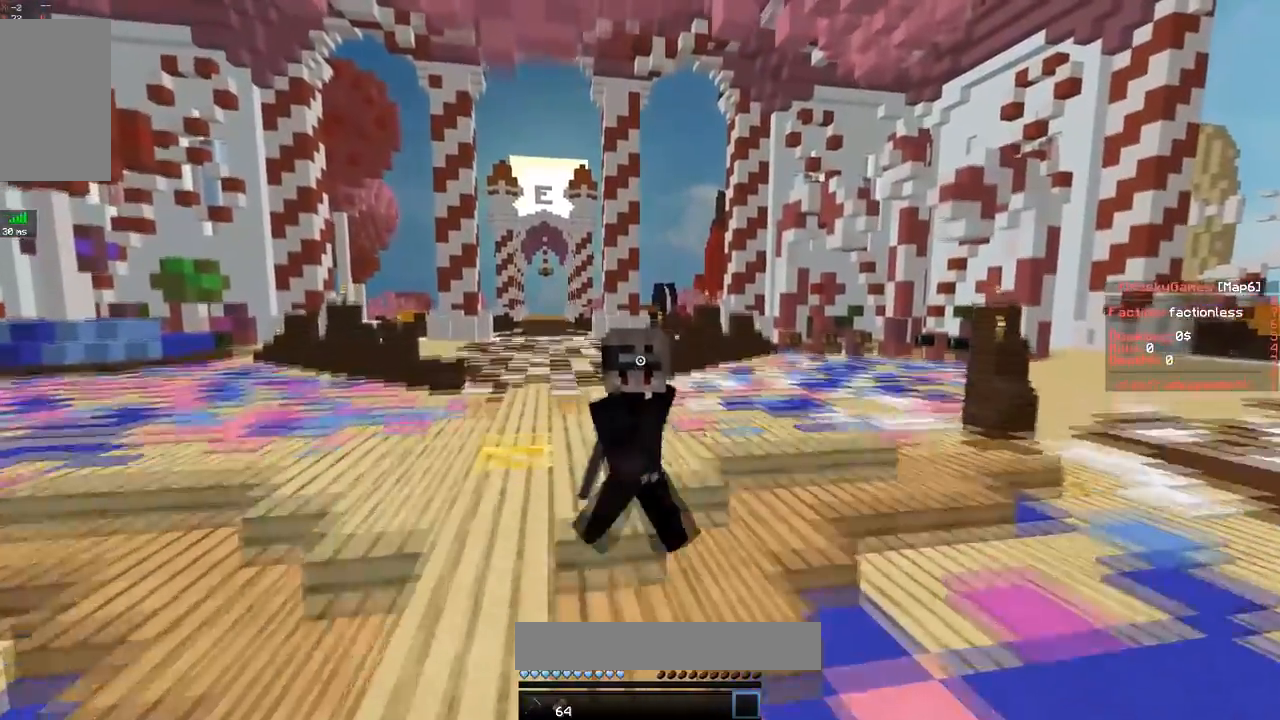
{"keys": ["d", "s", "space"], "mouse": ["left", "right"]}